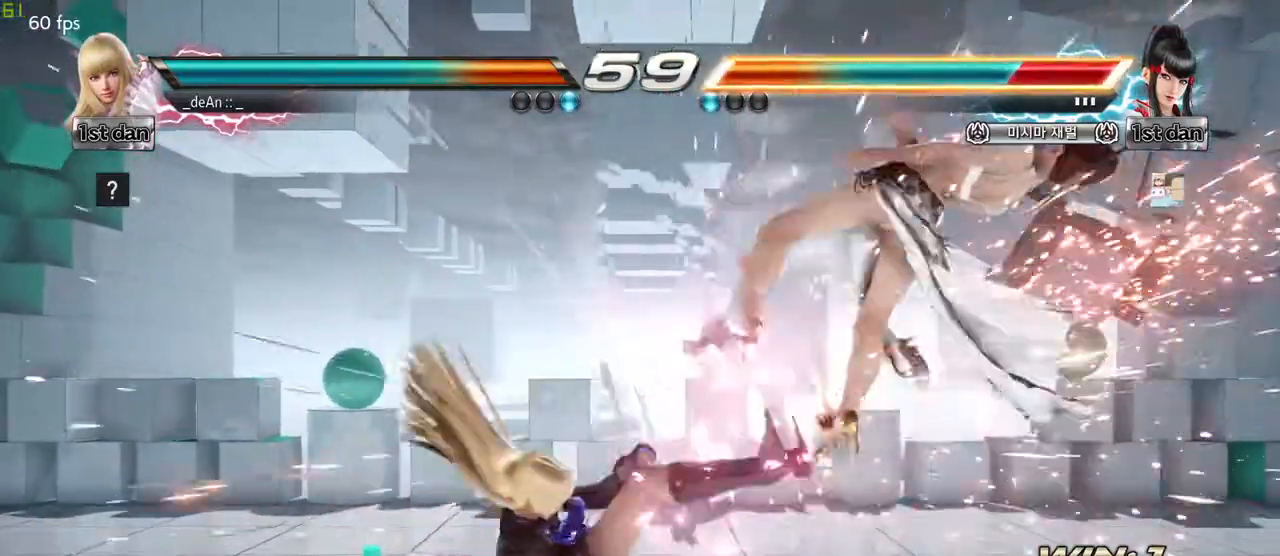
Gameplay with a controller (arcade stick); each line is a JSON object with the inputs held at the frame after it. "events" lists button and stick changes between this image and that frame as [ms after this image, input, new state], when the widget could be followed in between. Not read: L3 R3 other_buttons.
{"buttons": [], "left_stick": "center", "events": [[100, "left_stick", "down-right"], [167, "TRIANGLE", "down"], [317, "TRIANGLE", "up"], [400, "left_stick", "center"]]}
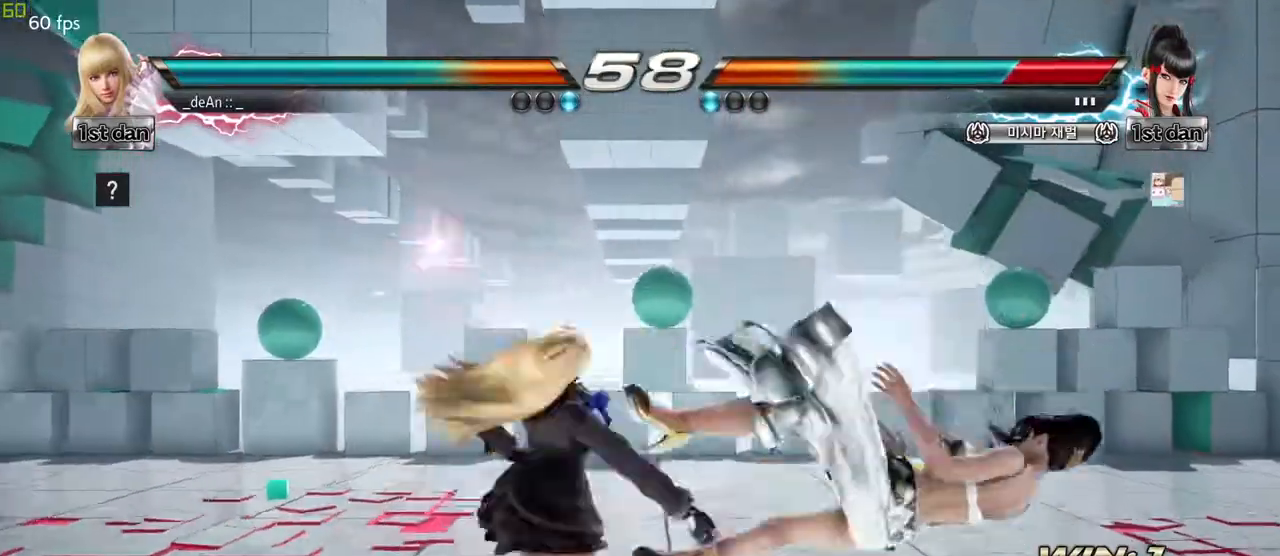
{"buttons": [], "left_stick": "center", "events": [[367, "SQUARE", "down"], [500, "SQUARE", "up"]]}
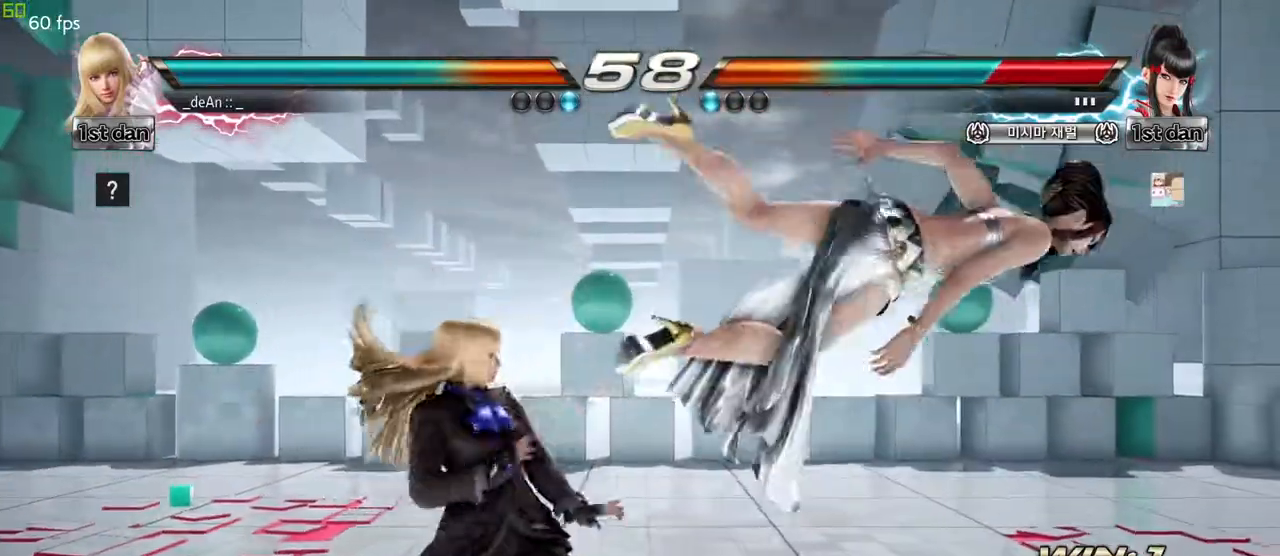
{"buttons": ["TRIANGLE"], "left_stick": "down", "events": [[300, "left_stick", "down"], [367, "TRIANGLE", "down"], [417, "TRIANGLE", "up"], [483, "TRIANGLE", "down"]]}
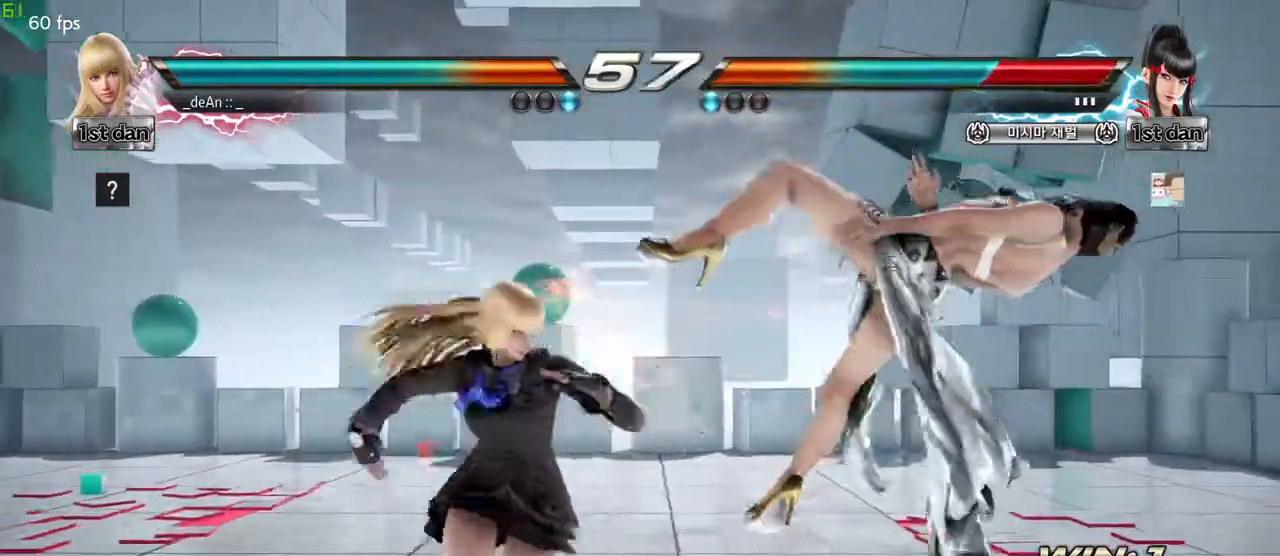
{"buttons": [], "left_stick": "down", "events": [[100, "TRIANGLE", "up"], [267, "CROSS", "down"], [367, "CROSS", "up"], [400, "CROSS", "down"], [500, "CROSS", "up"]]}
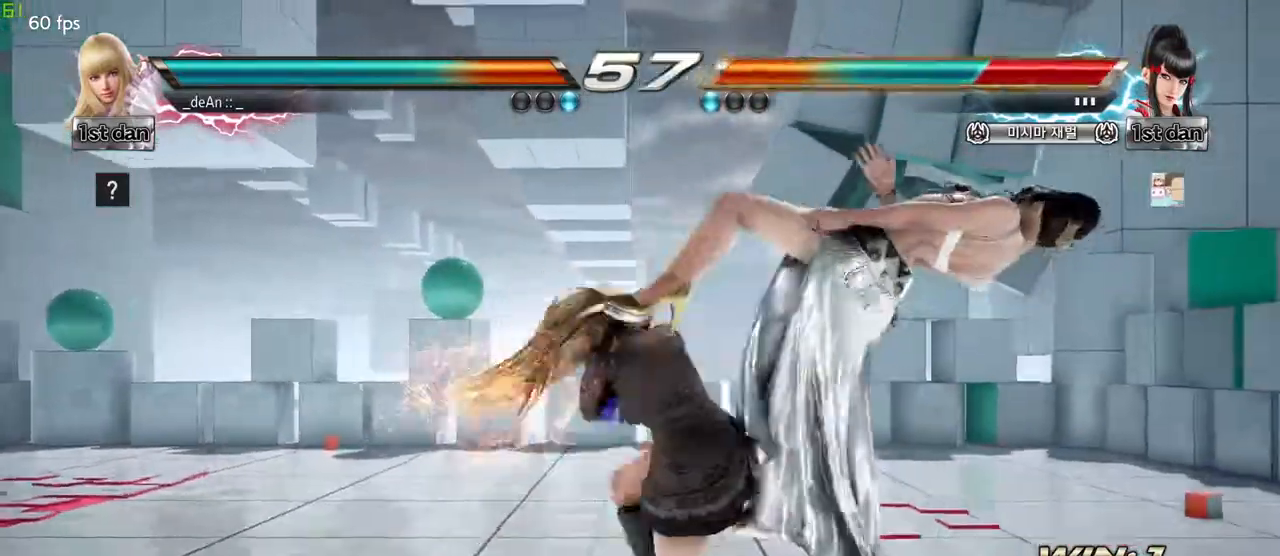
{"buttons": [], "left_stick": "center", "events": [[83, "CROSS", "down"], [167, "CROSS", "up"], [233, "CROSS", "down"], [417, "left_stick", "center"], [500, "CROSS", "up"]]}
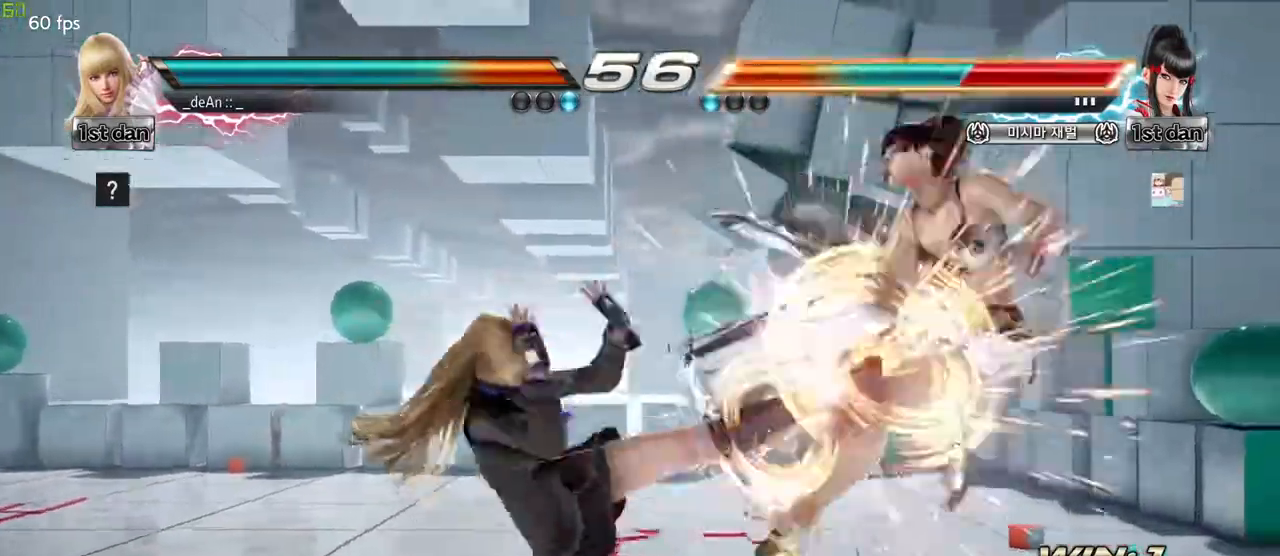
{"buttons": [], "left_stick": "center", "events": [[383, "left_stick", "right"], [450, "left_stick", "center"]]}
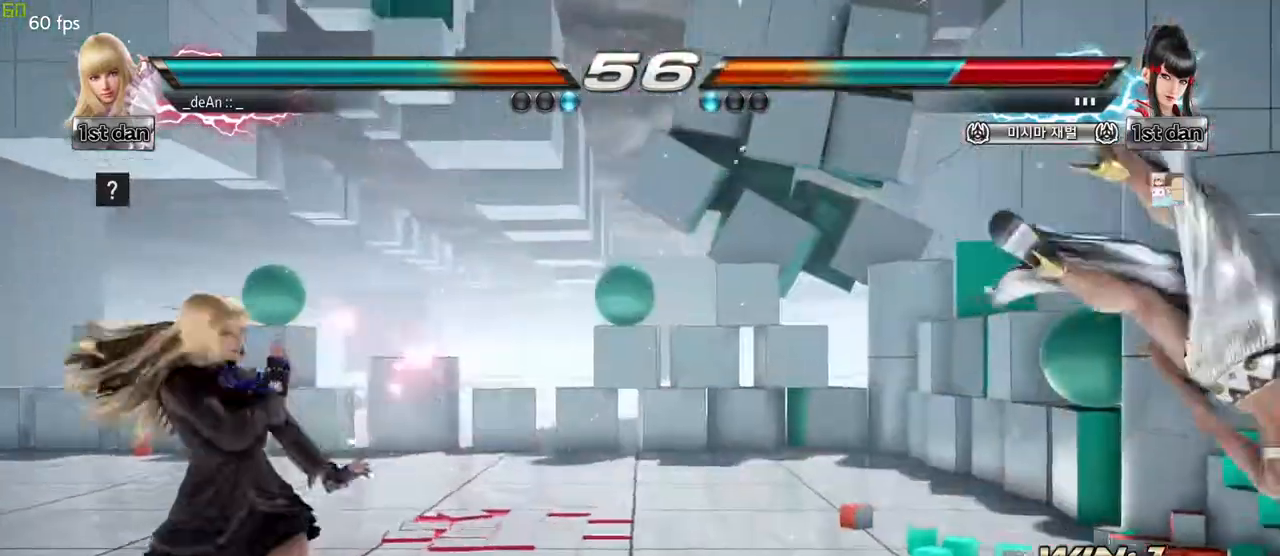
{"buttons": [], "left_stick": "right", "events": [[17, "left_stick", "right"], [100, "CROSS", "down"], [250, "CROSS", "up"]]}
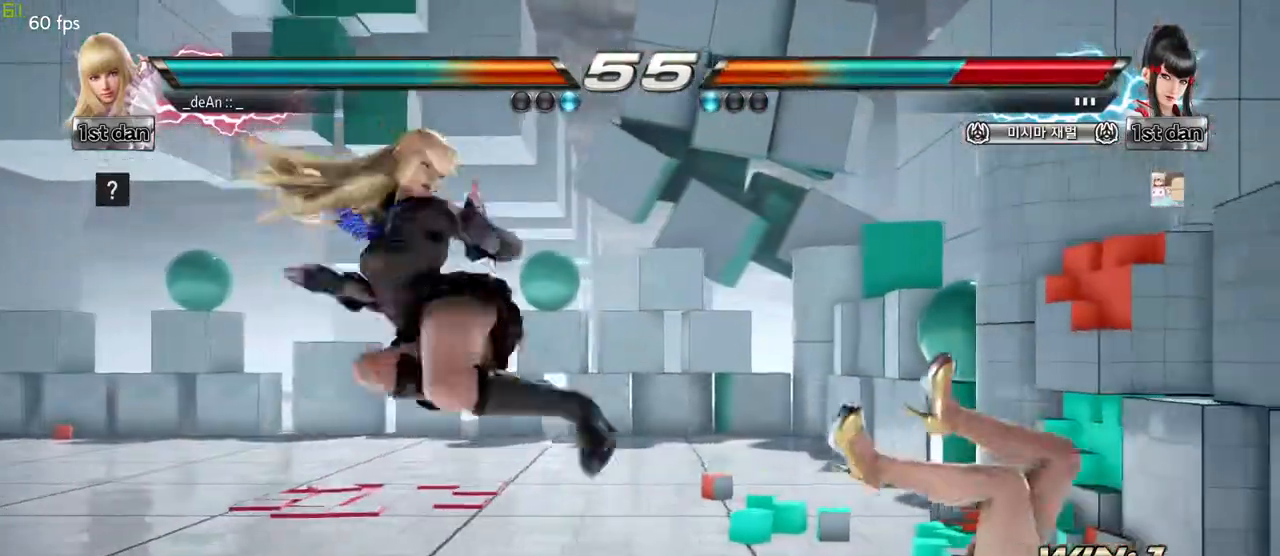
{"buttons": ["SQUARE"], "left_stick": "center", "events": [[217, "left_stick", "center"], [317, "SQUARE", "down"]]}
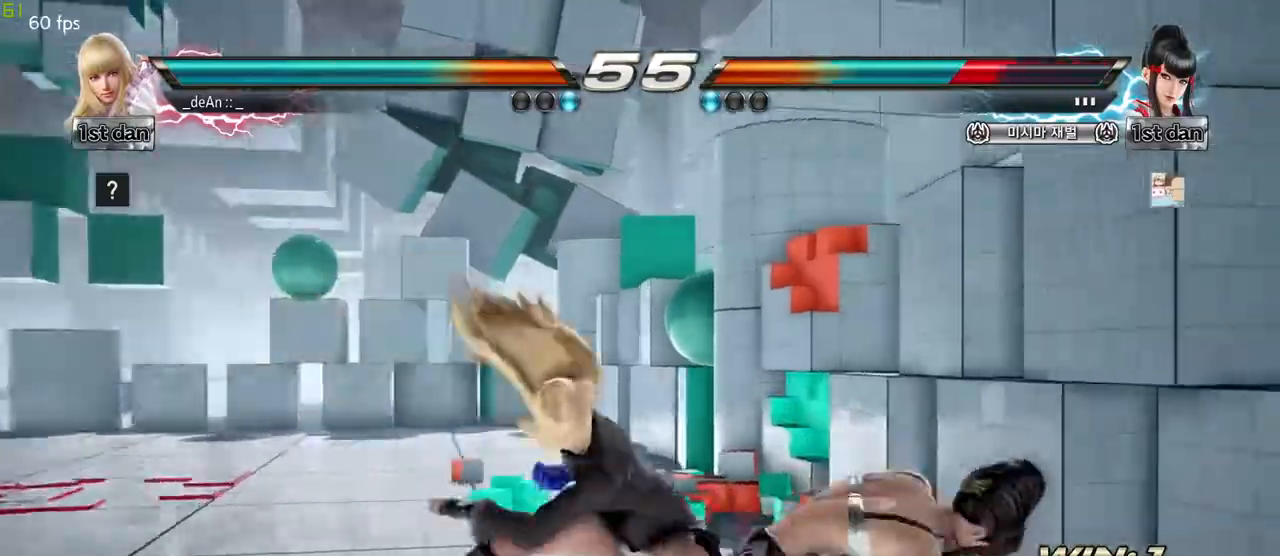
{"buttons": ["SQUARE"], "left_stick": "center", "events": [[83, "SQUARE", "up"], [450, "SQUARE", "down"]]}
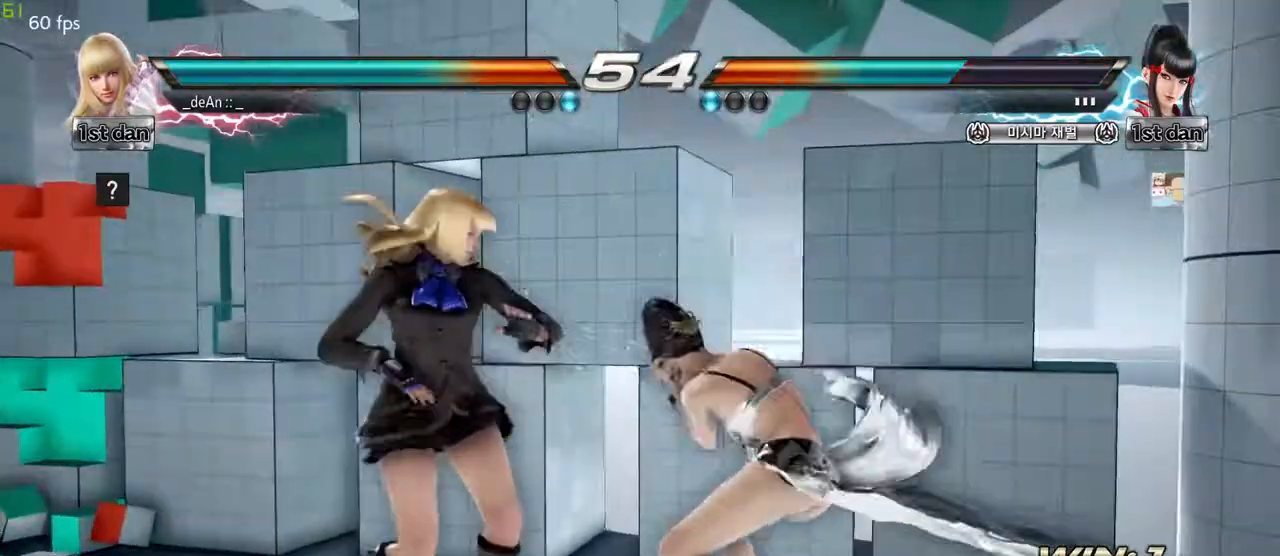
{"buttons": [], "left_stick": "left", "events": [[150, "SQUARE", "up"], [417, "left_stick", "left"]]}
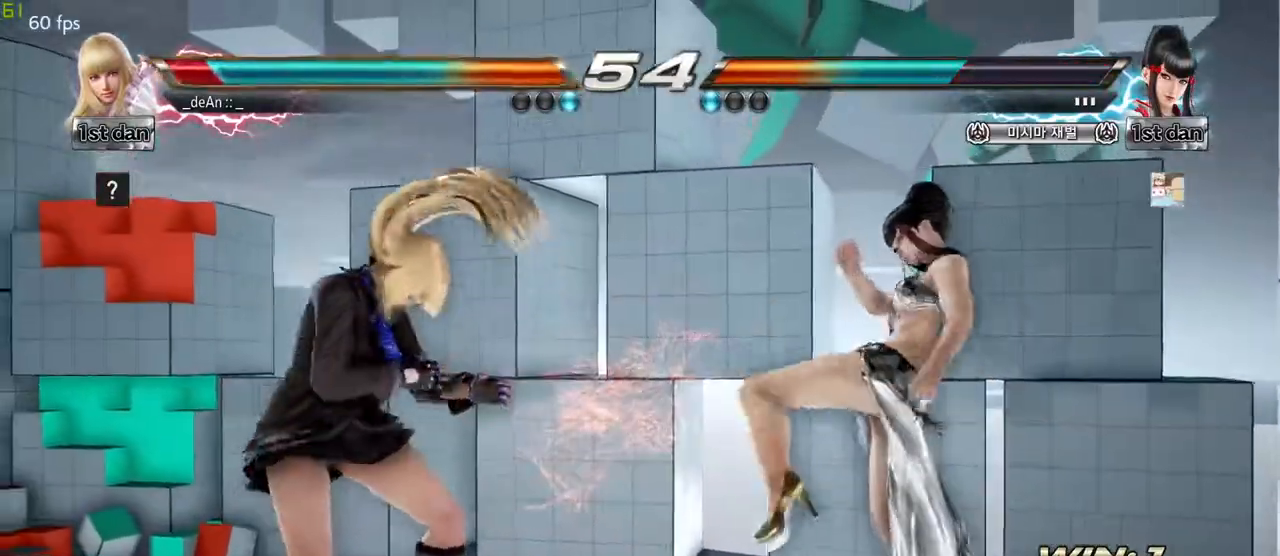
{"buttons": [], "left_stick": "left", "events": []}
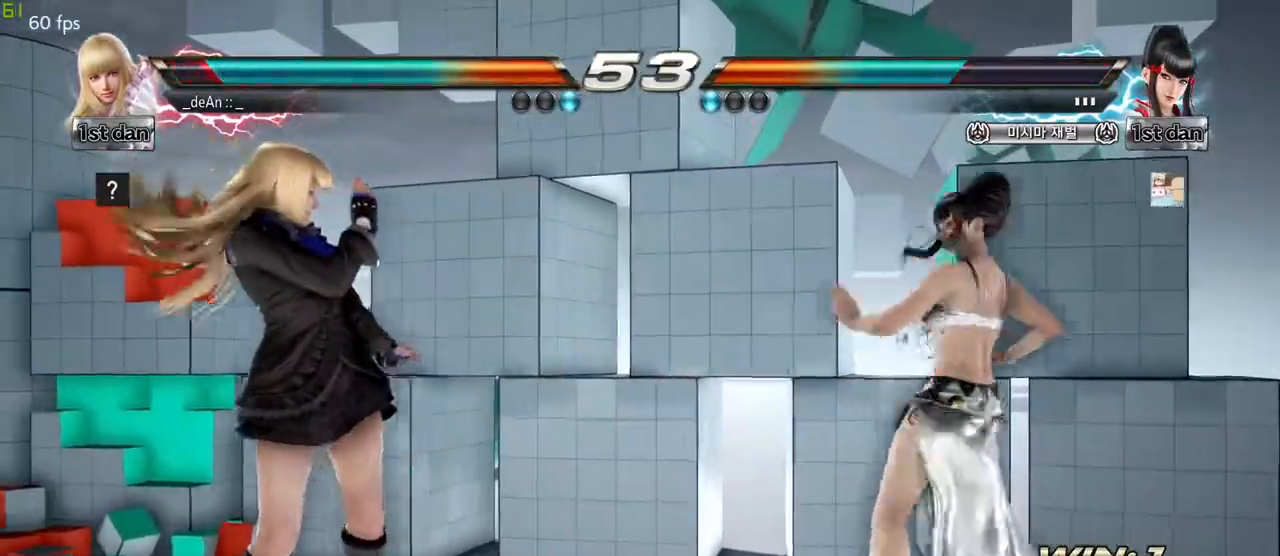
{"buttons": [], "left_stick": "center", "events": [[67, "left_stick", "center"]]}
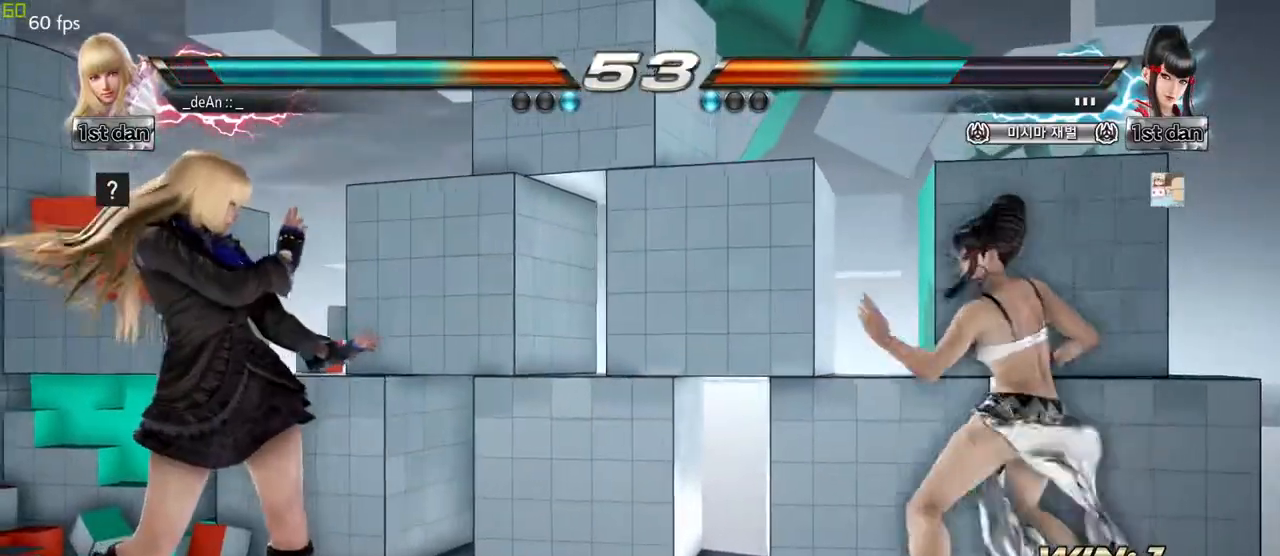
{"buttons": [], "left_stick": "center", "events": [[17, "left_stick", "right"], [67, "left_stick", "center"], [117, "left_stick", "right"], [167, "TRIANGLE", "down"], [233, "TRIANGLE", "up"], [283, "left_stick", "center"]]}
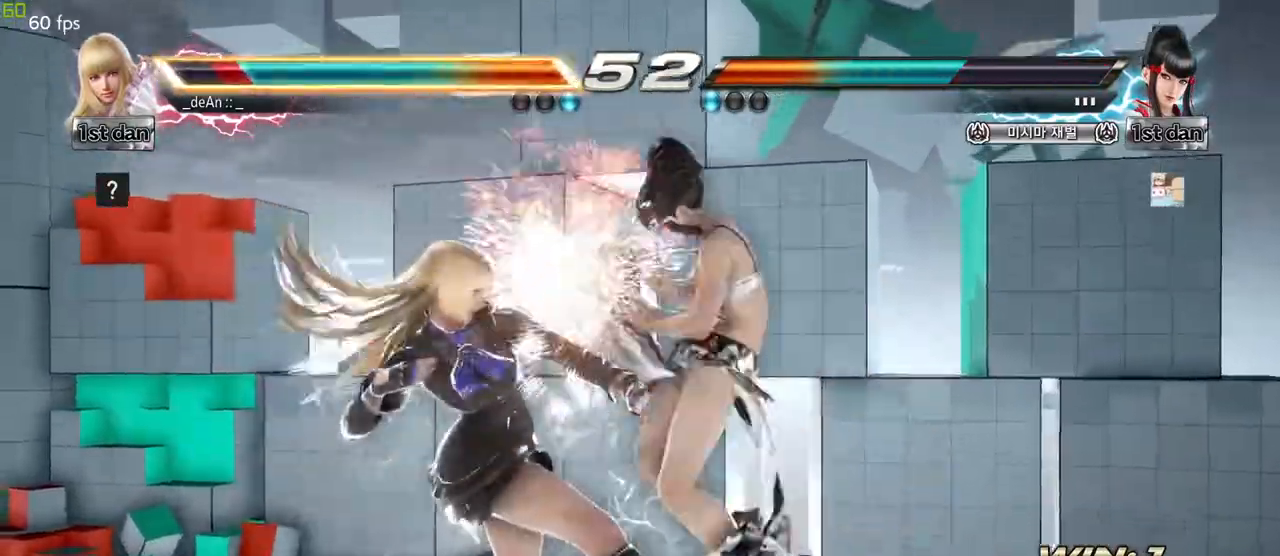
{"buttons": [], "left_stick": "center", "events": []}
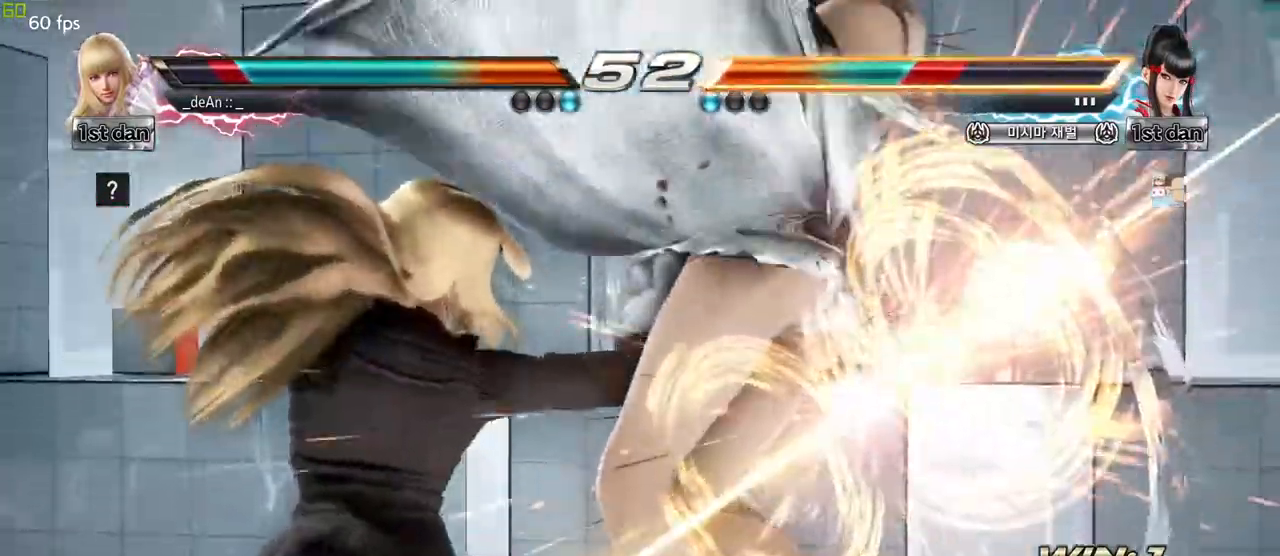
{"buttons": [], "left_stick": "down-left", "events": [[500, "left_stick", "down-left"]]}
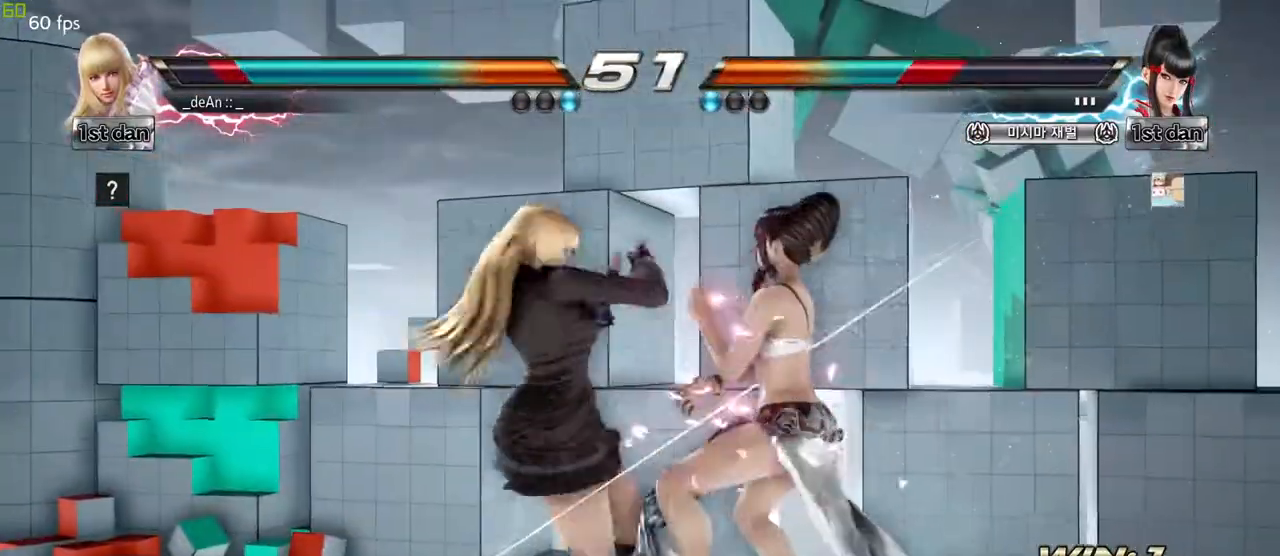
{"buttons": [], "left_stick": "center", "events": [[67, "SQUARE", "down"], [217, "SQUARE", "up"], [267, "left_stick", "center"]]}
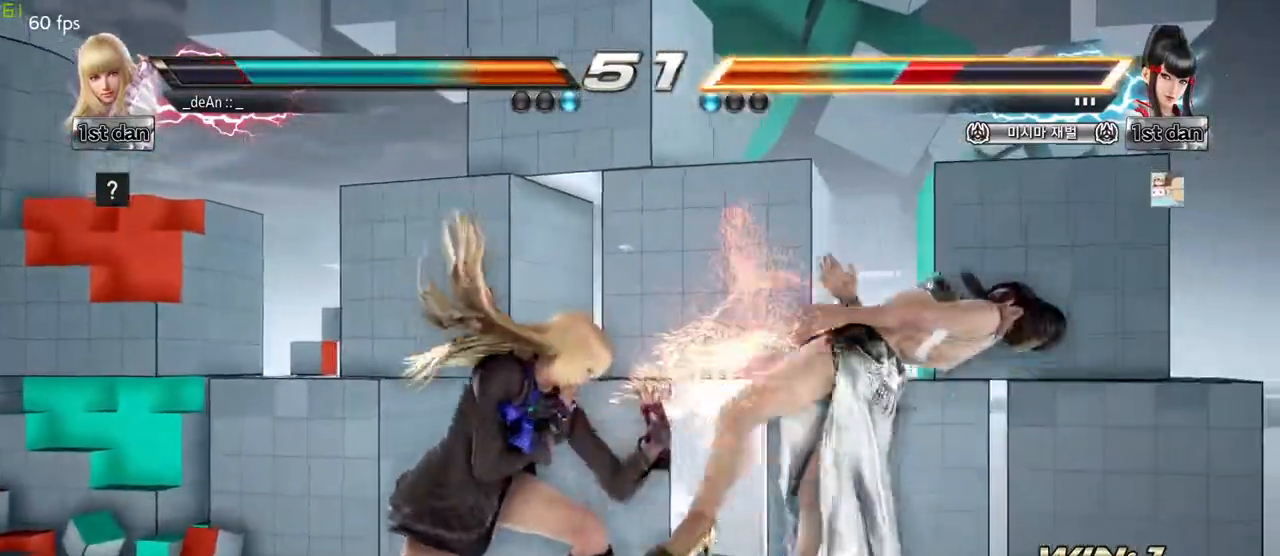
{"buttons": [], "left_stick": "center", "events": [[67, "TRIANGLE", "down"], [200, "TRIANGLE", "up"]]}
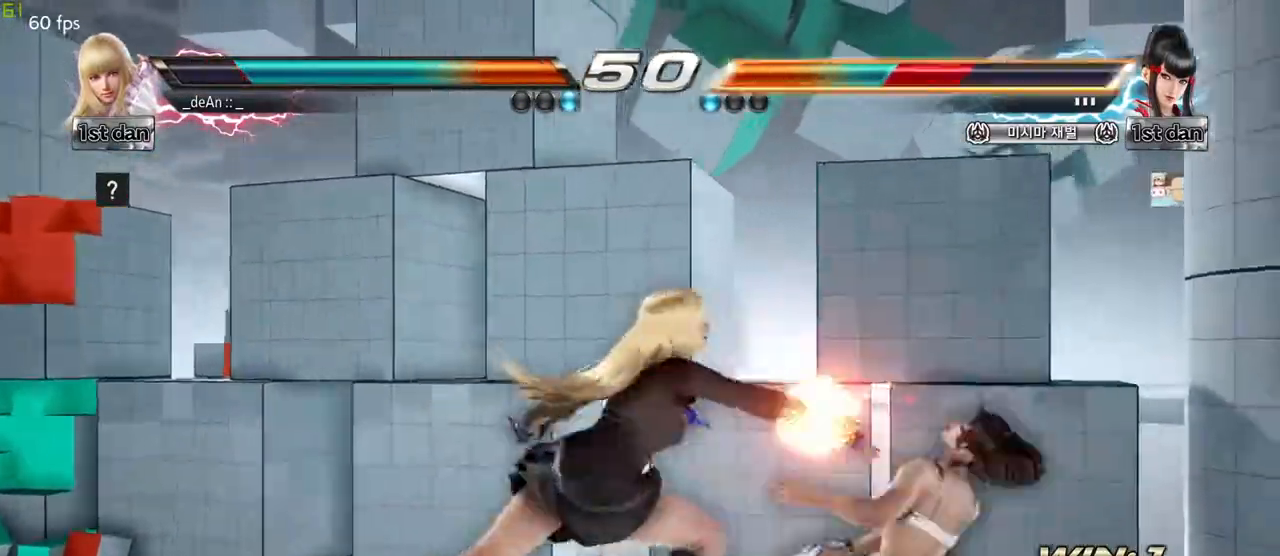
{"buttons": ["SQUARE", "TRIANGLE"], "left_stick": "center", "events": [[333, "SQUARE", "down"], [450, "TRIANGLE", "down"]]}
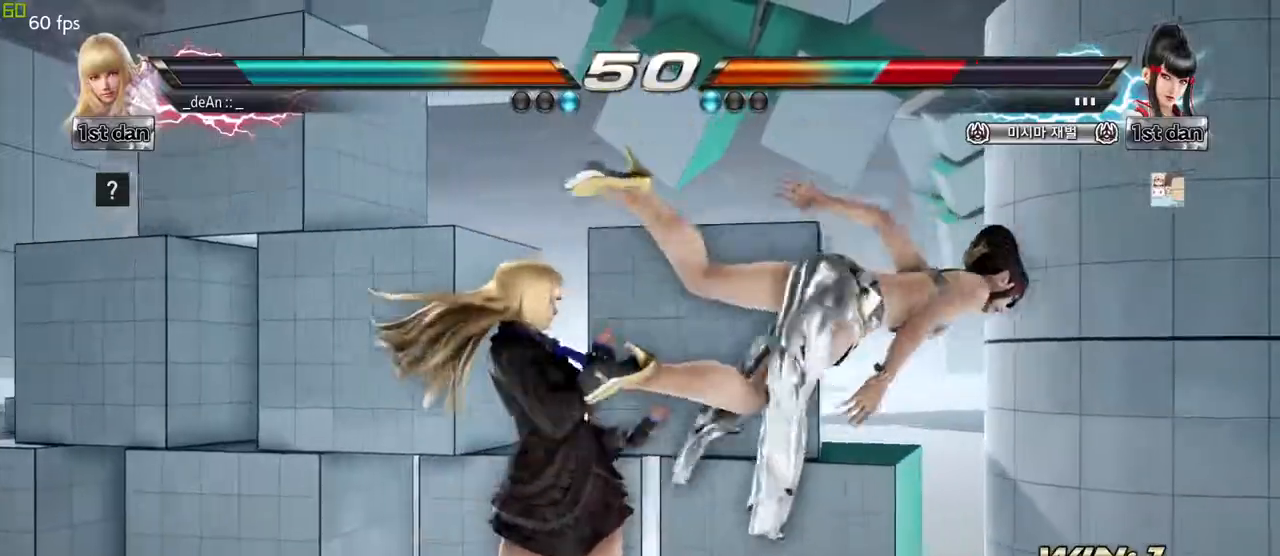
{"buttons": [], "left_stick": "down-right", "events": [[67, "SQUARE", "up"], [117, "TRIANGLE", "up"], [500, "left_stick", "down-right"]]}
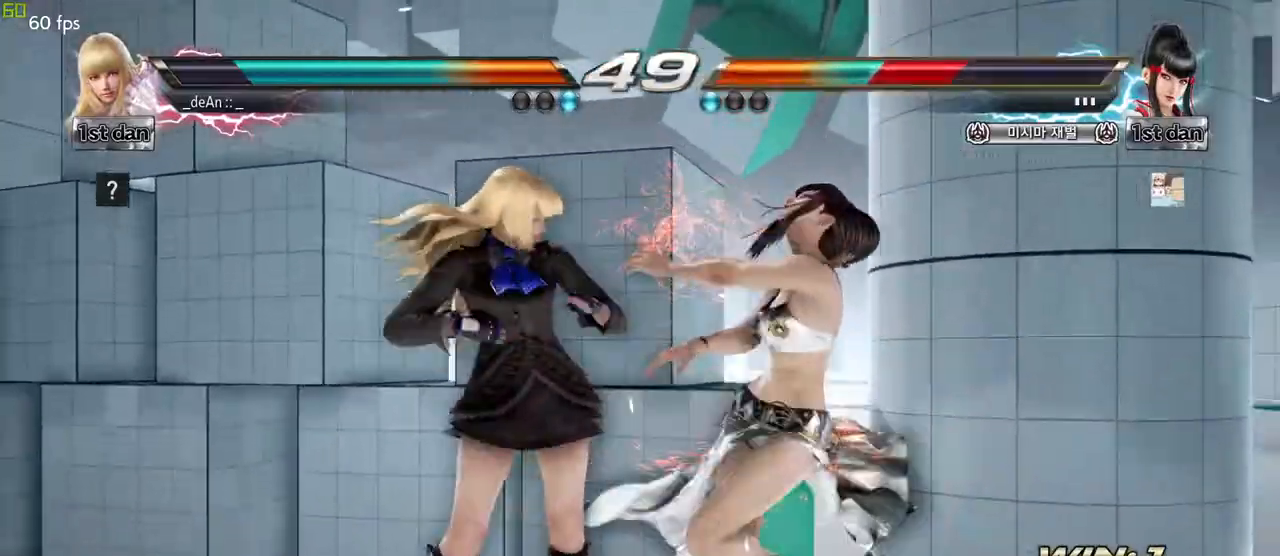
{"buttons": [], "left_stick": "center", "events": [[33, "TRIANGLE", "down"], [67, "TRIANGLE", "up"], [183, "left_stick", "center"]]}
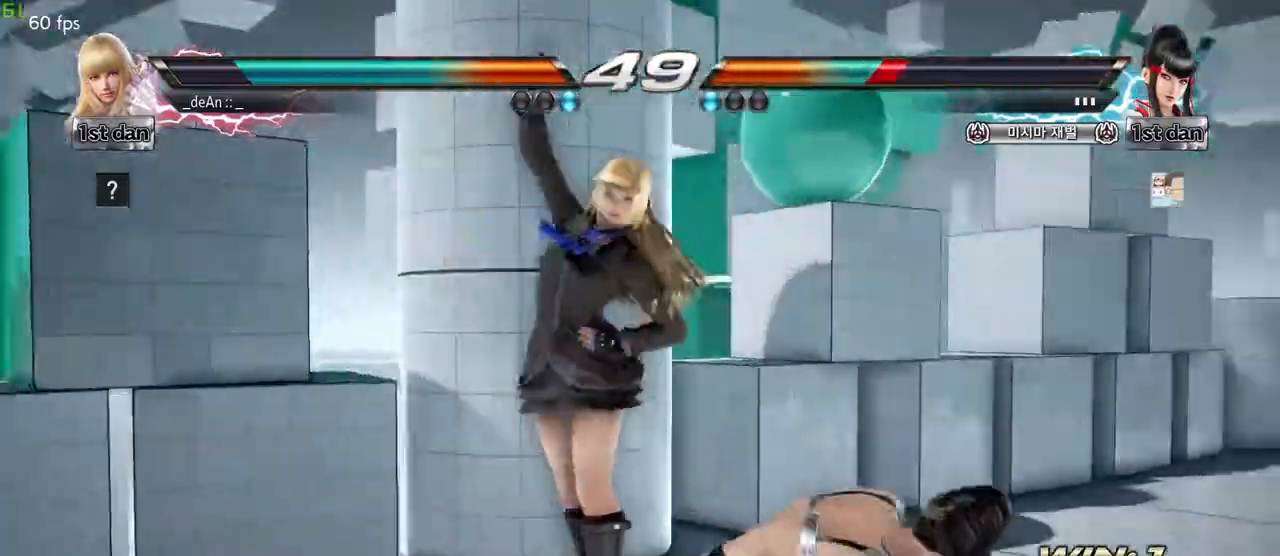
{"buttons": [], "left_stick": "center", "events": [[267, "SQUARE", "down"], [467, "SQUARE", "up"]]}
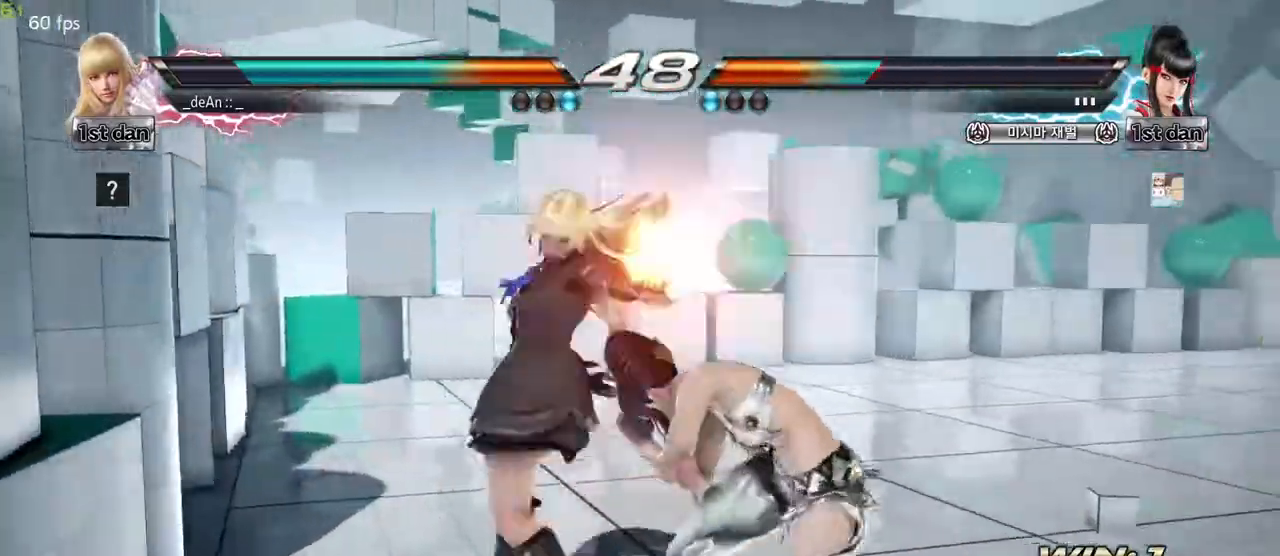
{"buttons": [], "left_stick": "center", "events": [[200, "SQUARE", "down"], [317, "SQUARE", "up"]]}
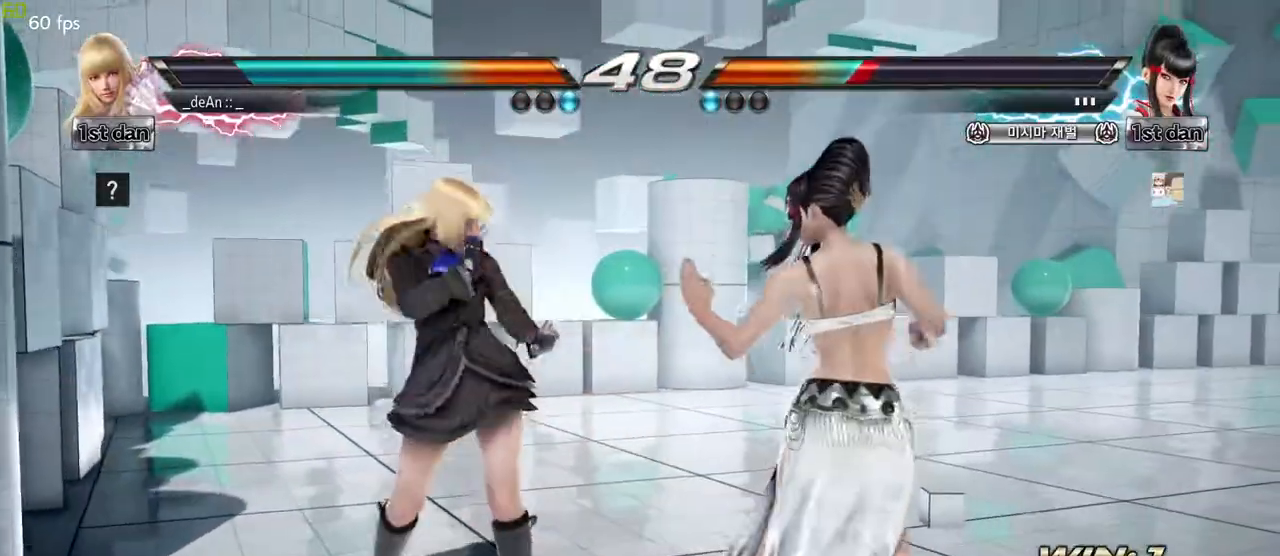
{"buttons": [], "left_stick": "center", "events": [[117, "SQUARE", "down"], [267, "SQUARE", "up"]]}
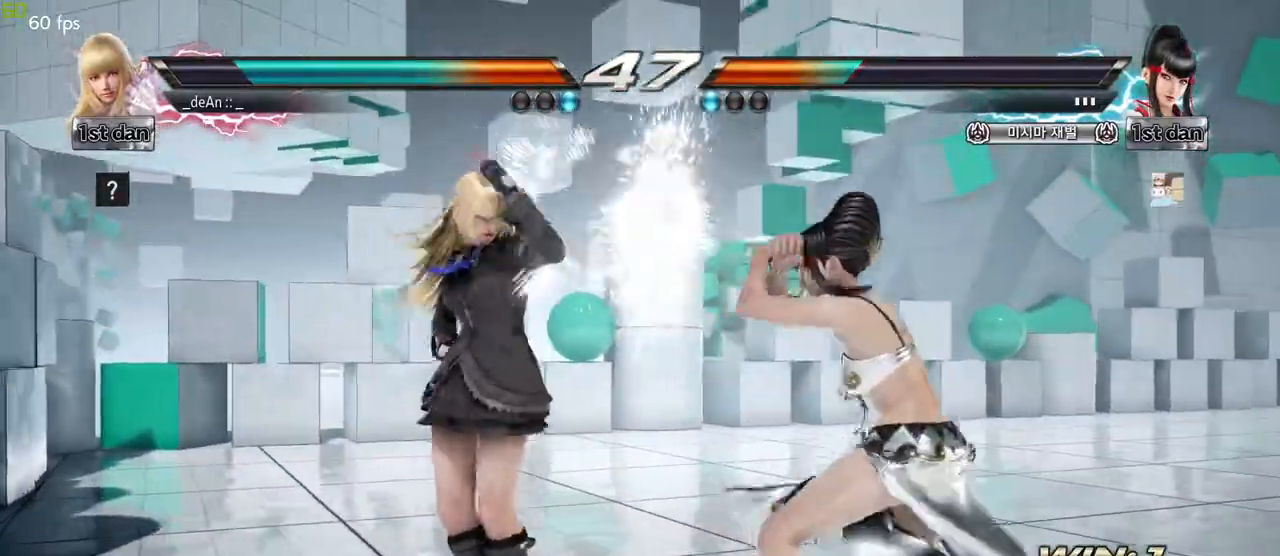
{"buttons": ["SQUARE"], "left_stick": "center", "events": [[50, "SQUARE", "down"], [217, "SQUARE", "up"], [467, "SQUARE", "down"]]}
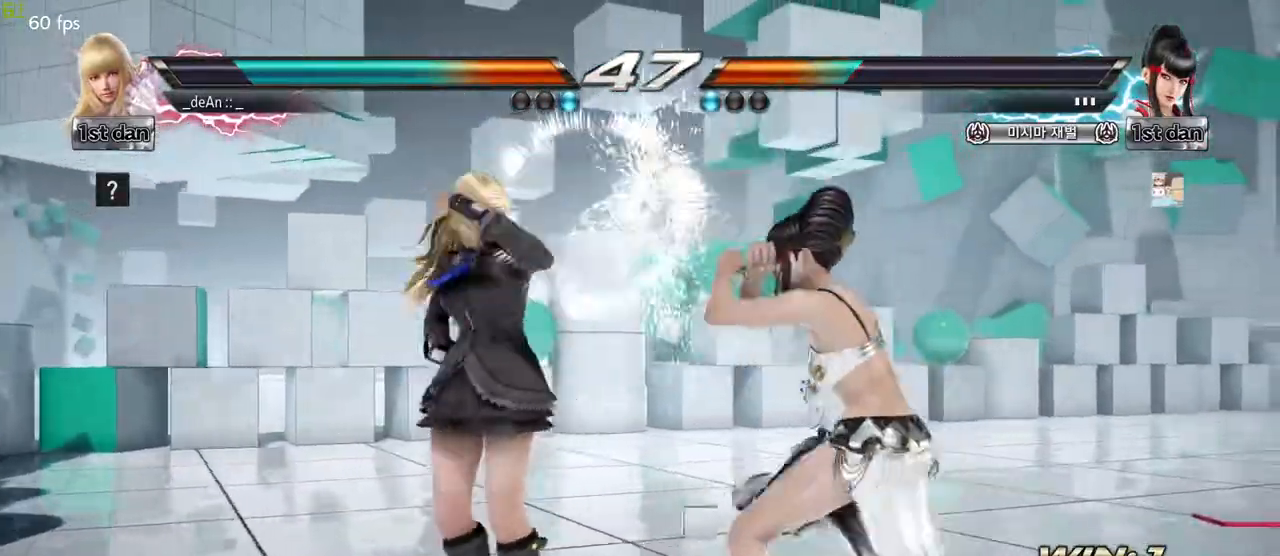
{"buttons": [], "left_stick": "center", "events": [[50, "TRIANGLE", "down"], [133, "SQUARE", "up"], [150, "TRIANGLE", "up"], [250, "CIRCLE", "down"], [333, "CIRCLE", "up"], [400, "CIRCLE", "down"], [500, "CIRCLE", "up"]]}
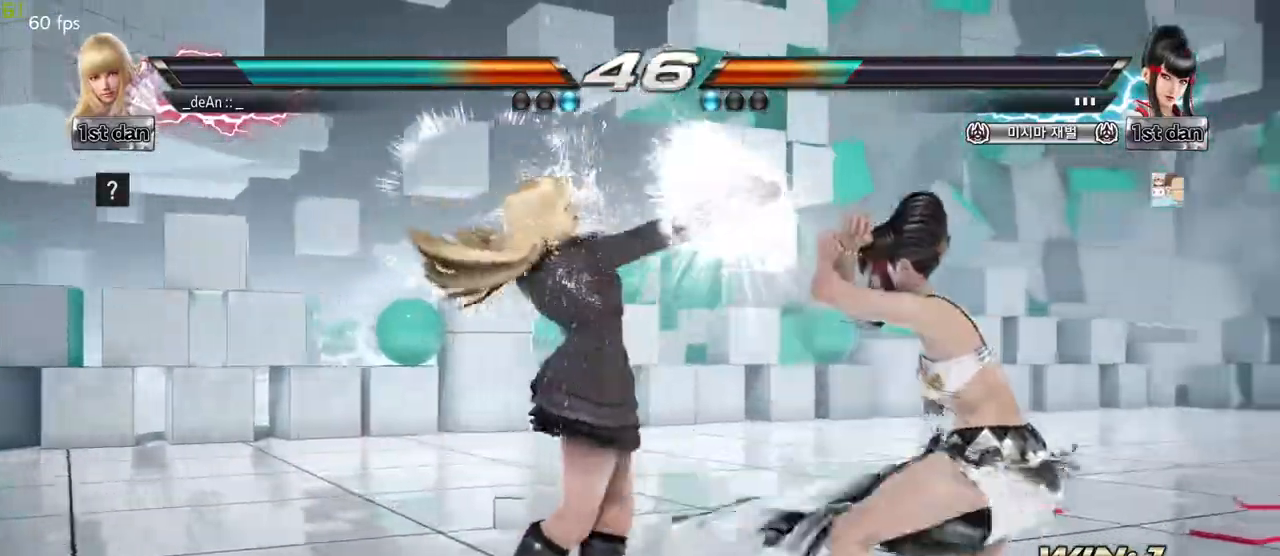
{"buttons": ["CIRCLE"], "left_stick": "center", "events": [[17, "CIRCLE", "down"], [117, "CIRCLE", "up"], [150, "CIRCLE", "down"], [250, "CIRCLE", "up"], [317, "CIRCLE", "down"]]}
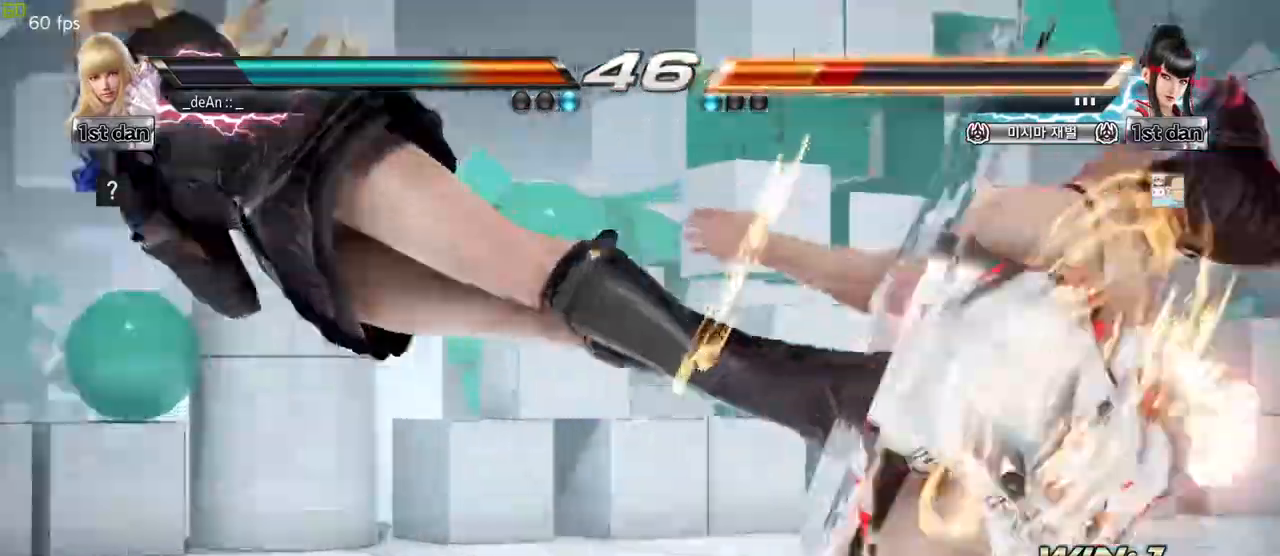
{"buttons": [], "left_stick": "center", "events": [[67, "left_stick", "left"], [150, "CIRCLE", "up"], [233, "left_stick", "center"]]}
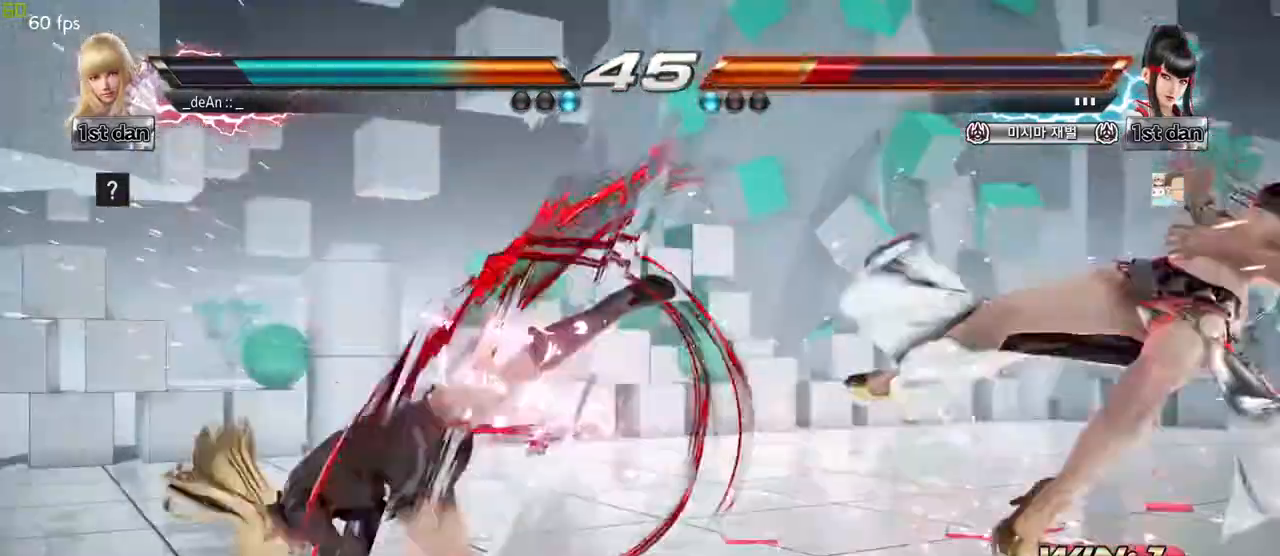
{"buttons": [], "left_stick": "center", "events": [[350, "left_stick", "right"], [417, "left_stick", "center"]]}
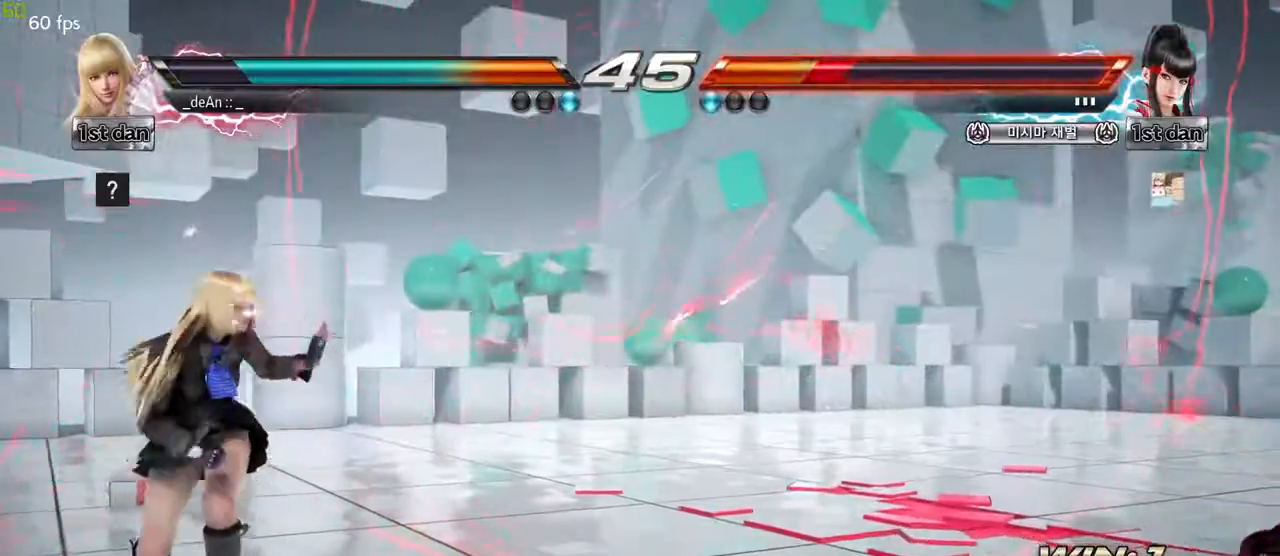
{"buttons": [], "left_stick": "down-right", "events": [[50, "left_stick", "right"], [333, "left_stick", "down-right"], [350, "CIRCLE", "down"], [350, "CROSS", "down"], [433, "CIRCLE", "up"], [433, "CROSS", "up"]]}
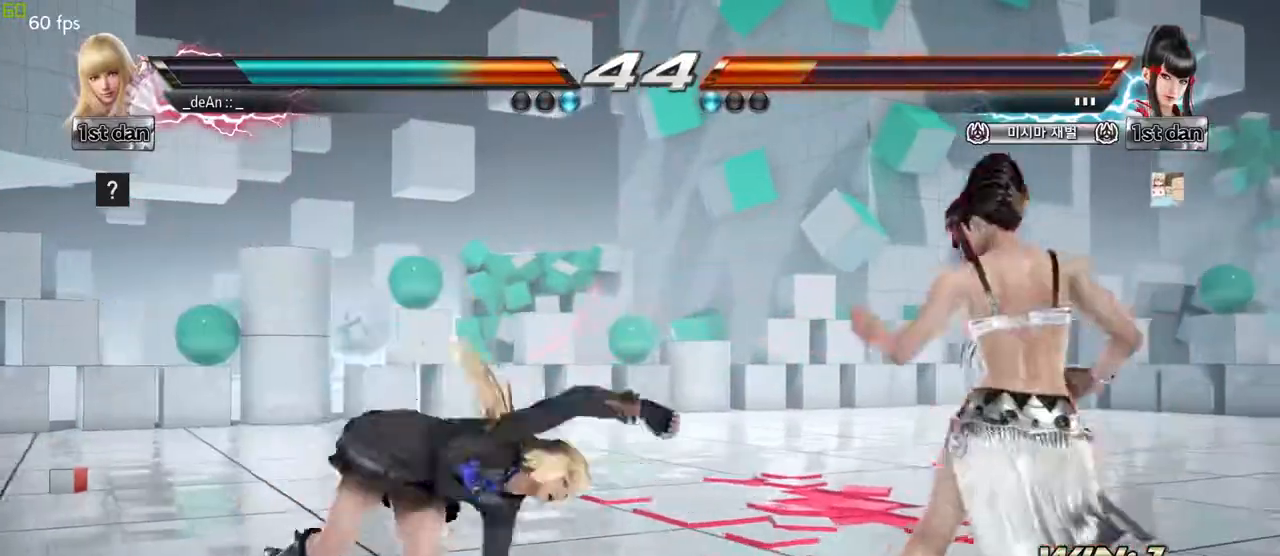
{"buttons": [], "left_stick": "center", "events": [[67, "left_stick", "center"]]}